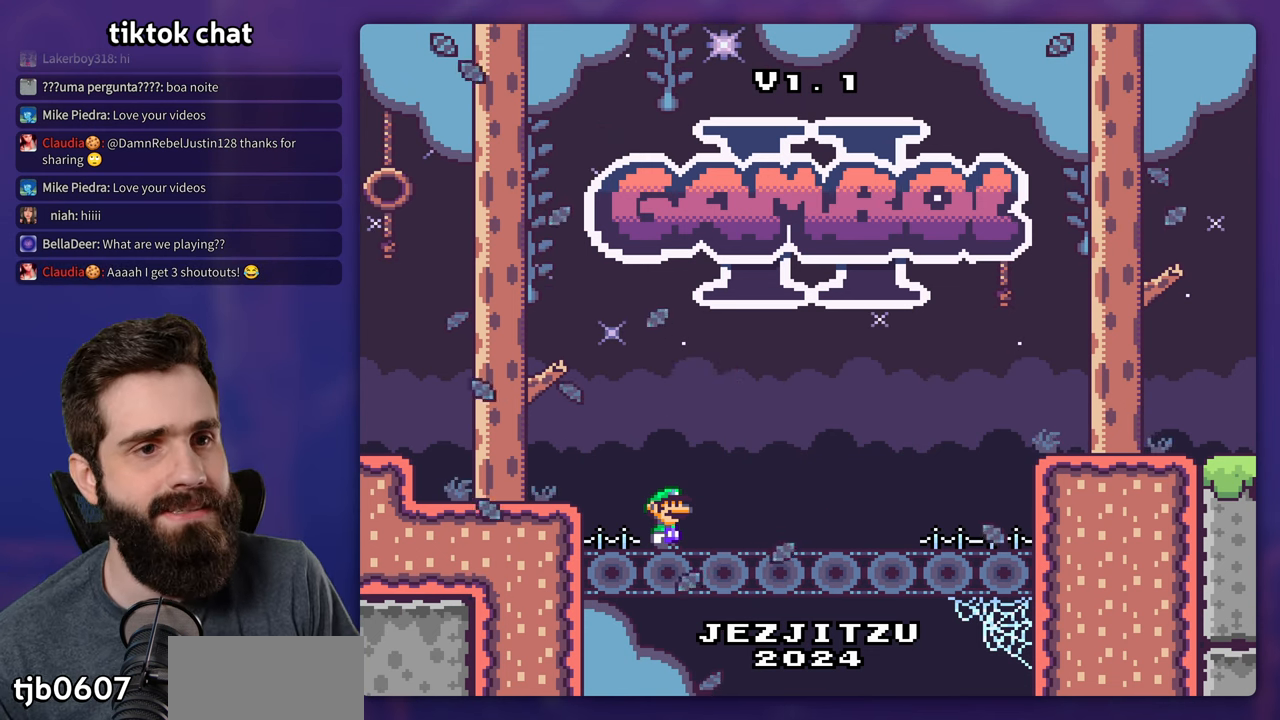
Gameplay with a controller (Nintendo layout); each line is a JSON object with the inputs held at the frame after it (dt_ms = milliseconds from this image to that frame). "events" lists button and stick changes between this image and that frame as [ms after this image, input, new state], when the widget could be followed in between. Not read: L3 R3.
{"dt_ms": 500, "buttons": [], "events": [[283, "A", "down"], [383, "A", "up"]]}
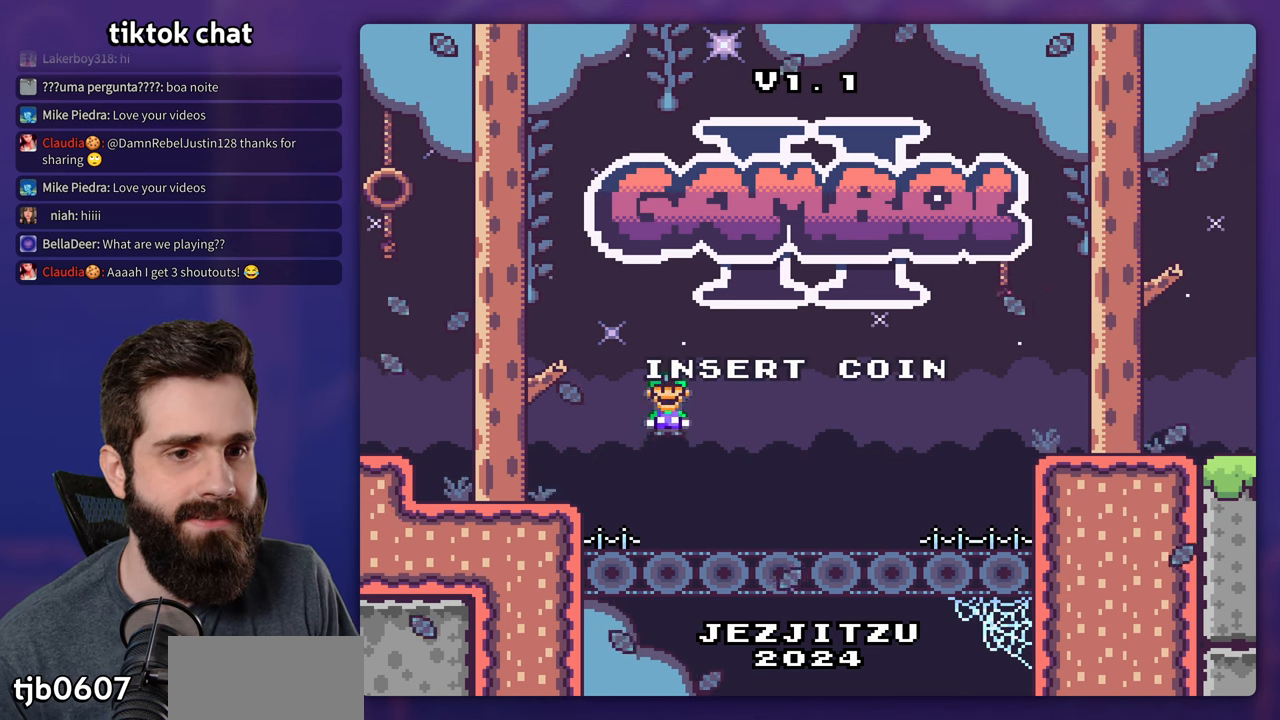
{"dt_ms": 500, "buttons": [], "events": []}
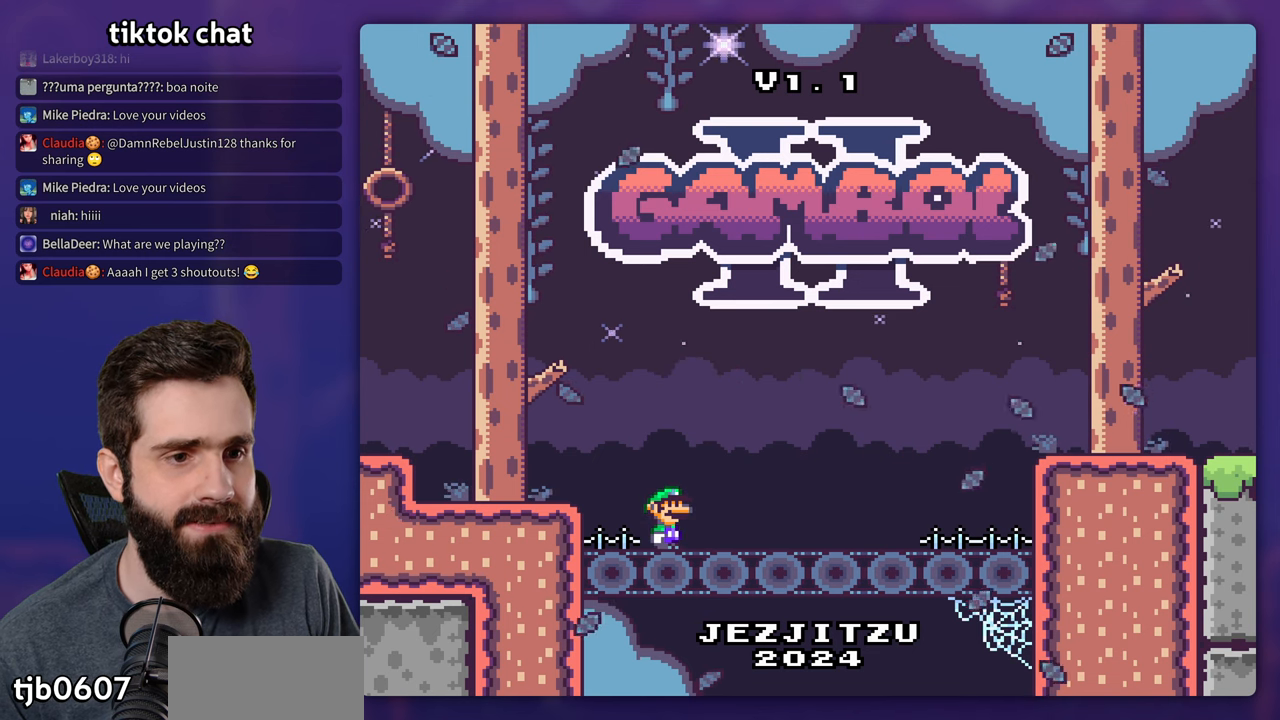
{"dt_ms": 500, "buttons": ["B", "Y"], "events": [[16, "Y", "down"], [33, "DPAD_RIGHT", "down"], [350, "B", "down"], [400, "DPAD_RIGHT", "up"], [416, "DPAD_LEFT", "down"], [500, "DPAD_LEFT", "up"]]}
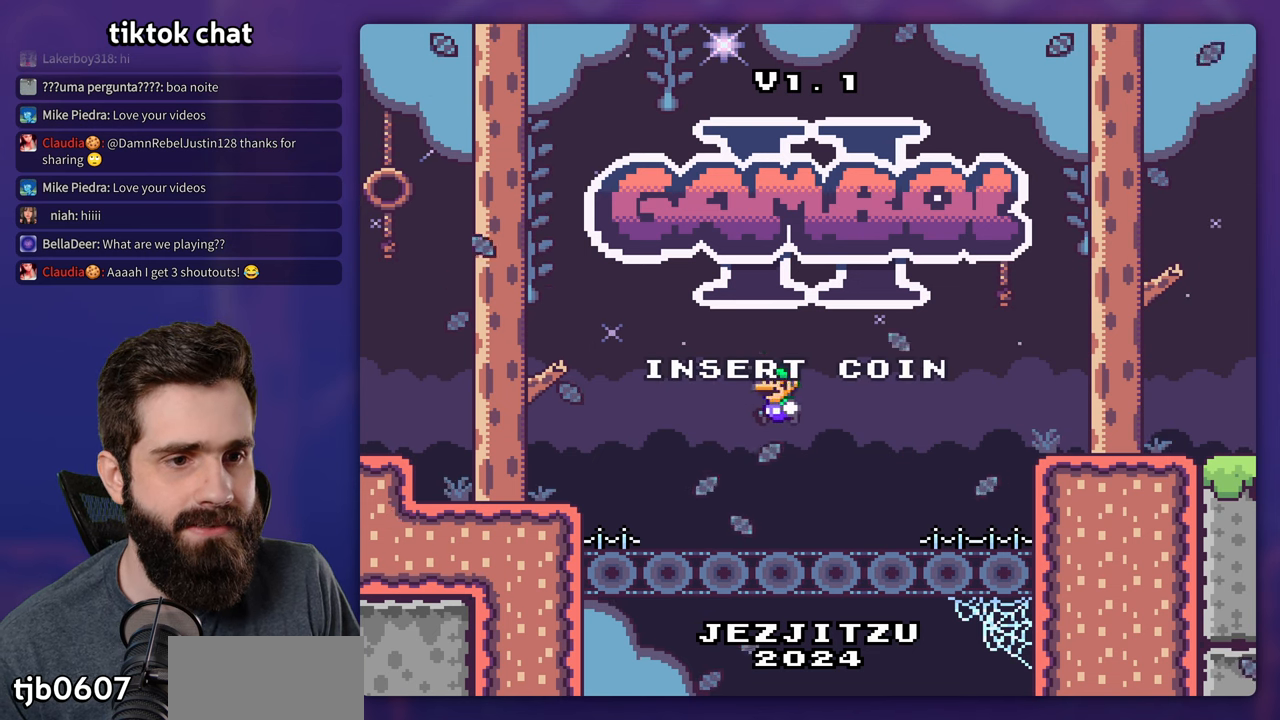
{"dt_ms": 500, "buttons": ["Y", "DPAD_RIGHT"], "events": [[200, "DPAD_RIGHT", "down"], [300, "B", "up"]]}
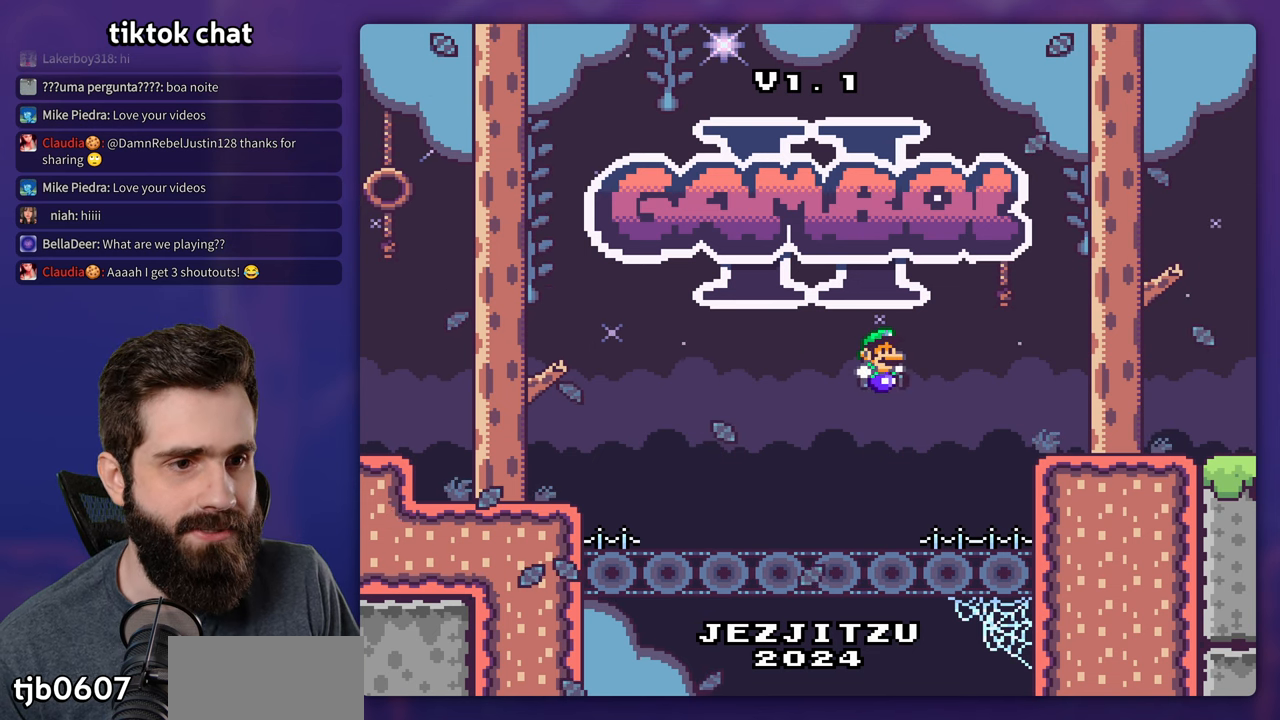
{"dt_ms": 500, "buttons": ["B", "Y"], "events": [[250, "B", "down"], [250, "DPAD_RIGHT", "up"], [266, "DPAD_LEFT", "down"], [400, "DPAD_LEFT", "up"]]}
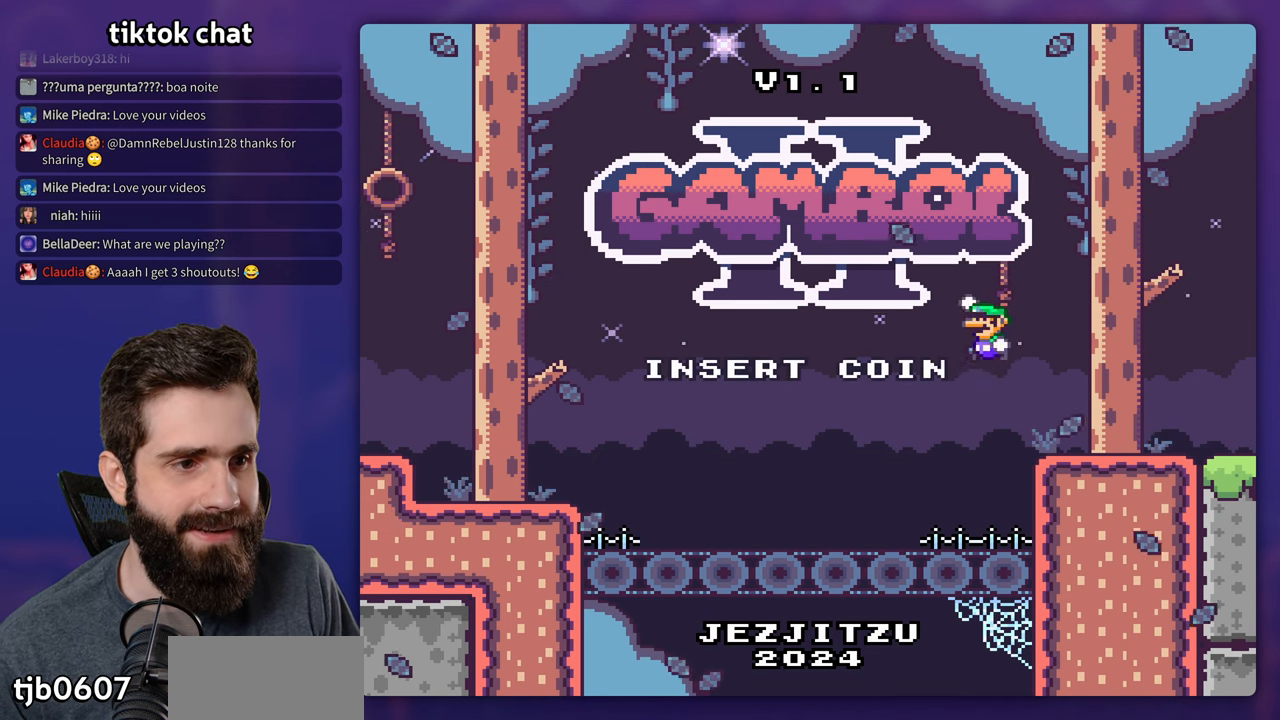
{"dt_ms": 500, "buttons": ["Y", "DPAD_RIGHT"], "events": [[16, "DPAD_RIGHT", "down"], [333, "B", "up"]]}
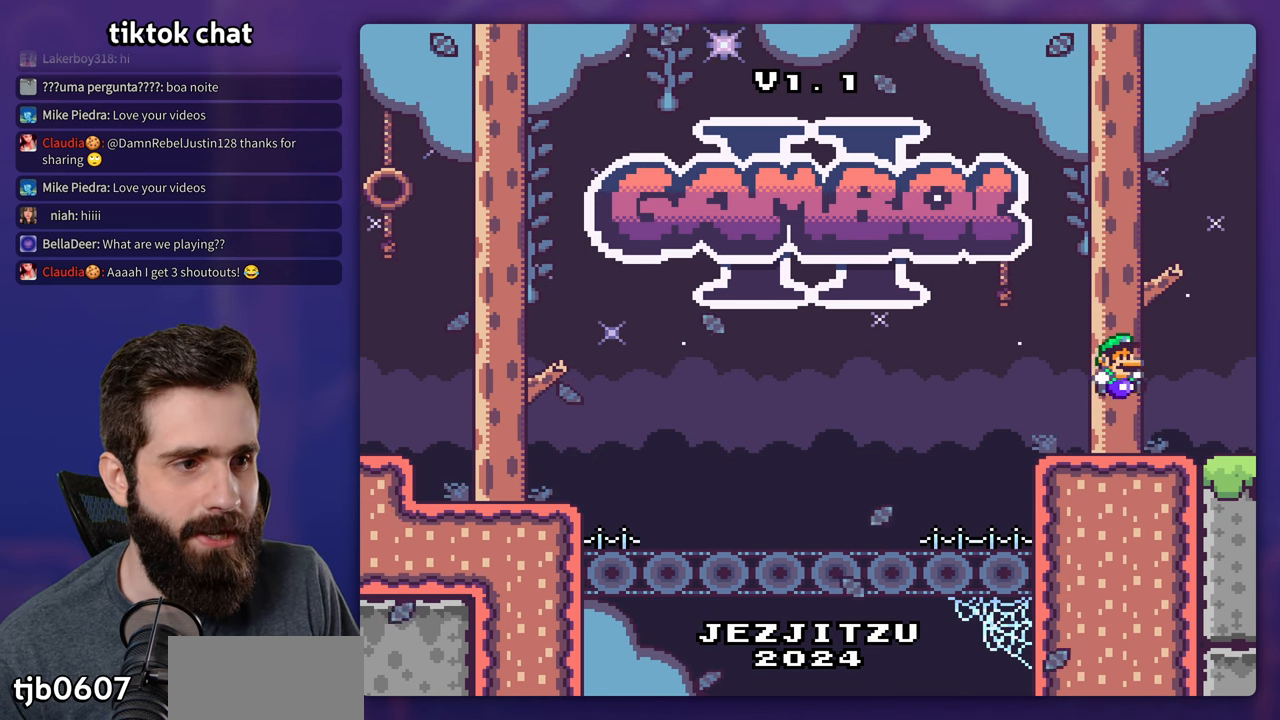
{"dt_ms": 500, "buttons": ["B", "Y", "DPAD_RIGHT"], "events": [[116, "B", "down"]]}
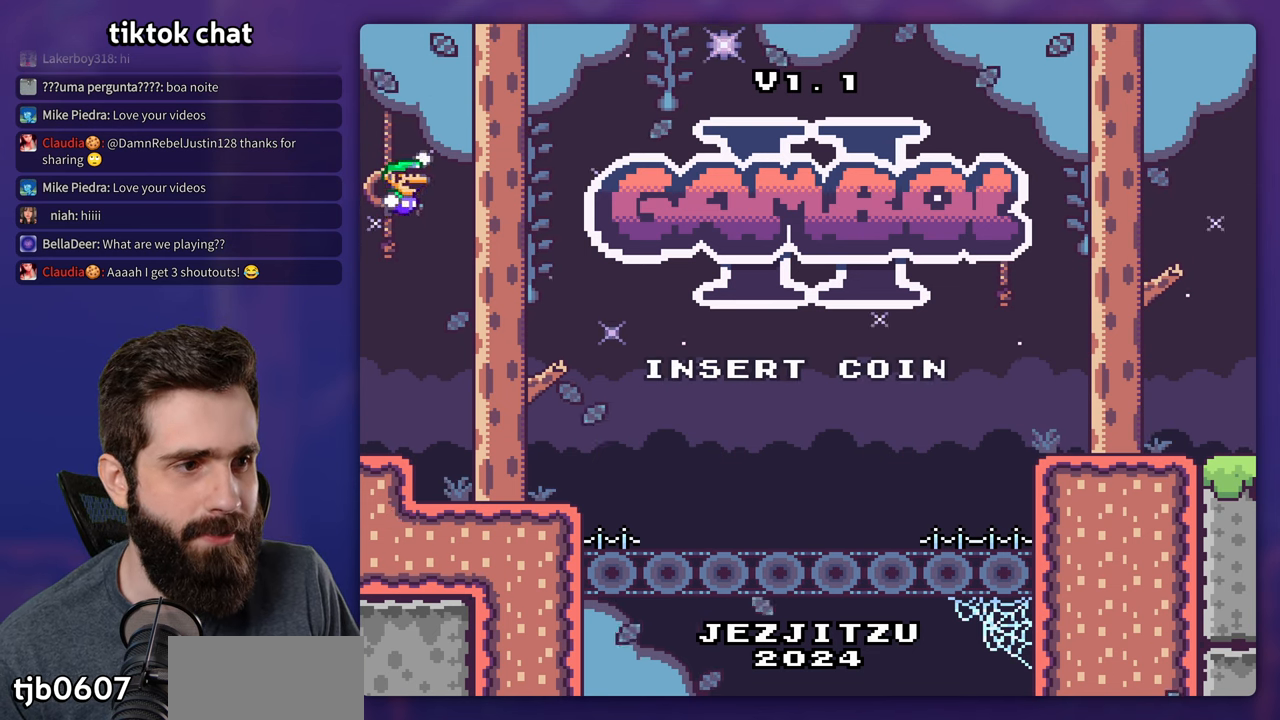
{"dt_ms": 500, "buttons": ["Y", "DPAD_RIGHT"], "events": [[416, "B", "up"]]}
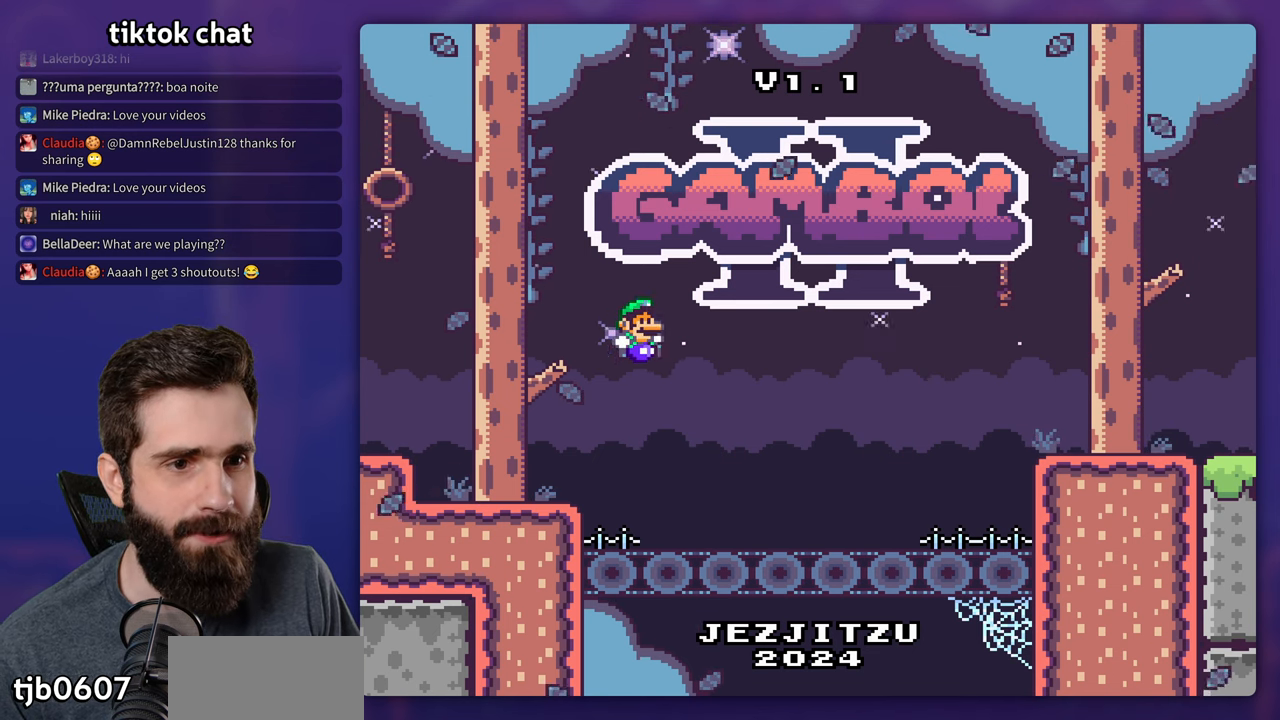
{"dt_ms": 500, "buttons": ["Y", "DPAD_RIGHT"], "events": [[233, "B", "down"], [483, "B", "up"]]}
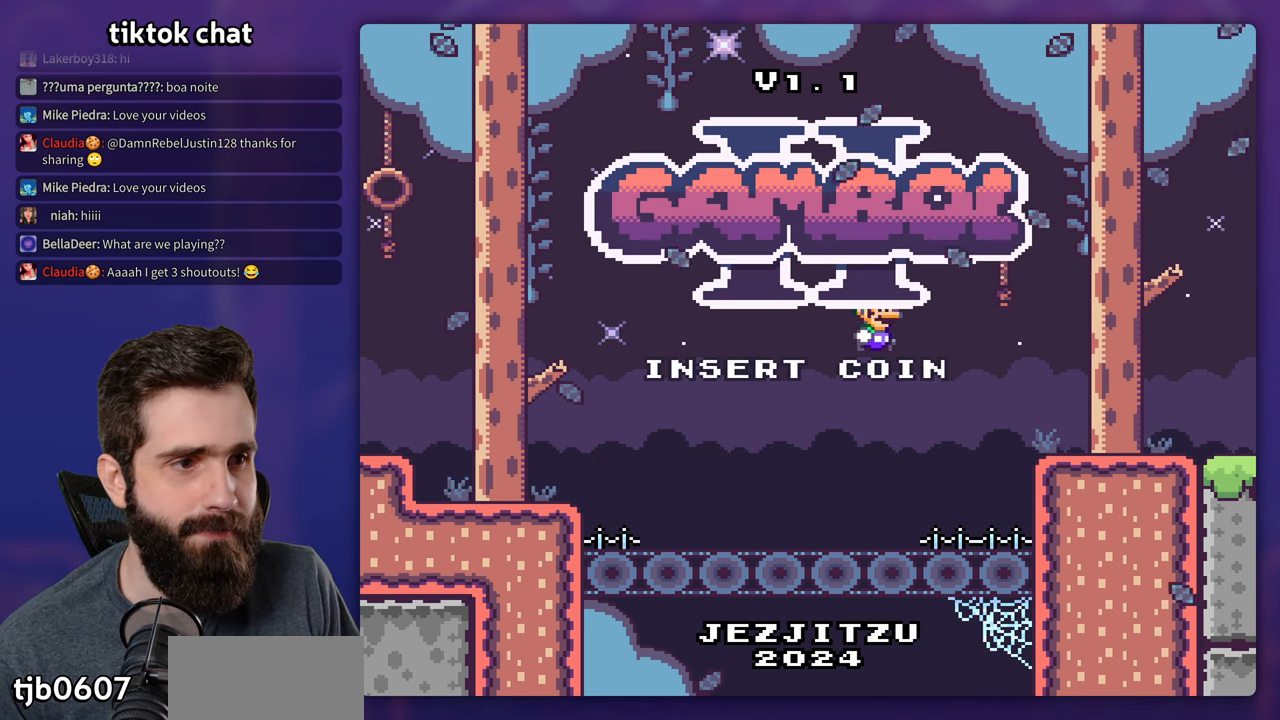
{"dt_ms": 500, "buttons": ["B", "Y", "DPAD_LEFT"], "events": [[400, "B", "down"], [400, "DPAD_RIGHT", "up"], [416, "DPAD_UP", "down"], [433, "DPAD_UP", "up"], [450, "DPAD_LEFT", "down"]]}
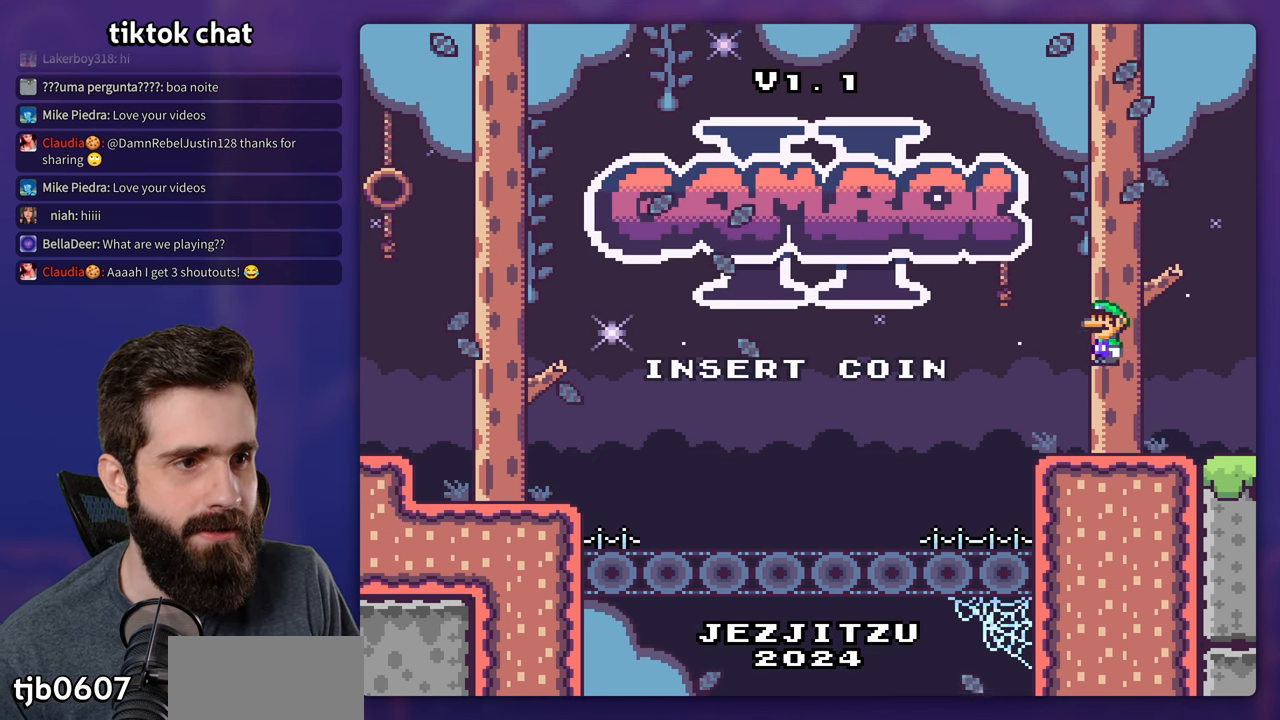
{"dt_ms": 1000, "buttons": ["Y", "DPAD_LEFT"], "events": [[33, "DPAD_UP", "down"], [183, "B", "up"], [217, "DPAD_LEFT", "up"], [483, "DPAD_LEFT", "down"], [550, "DPAD_UP", "up"]]}
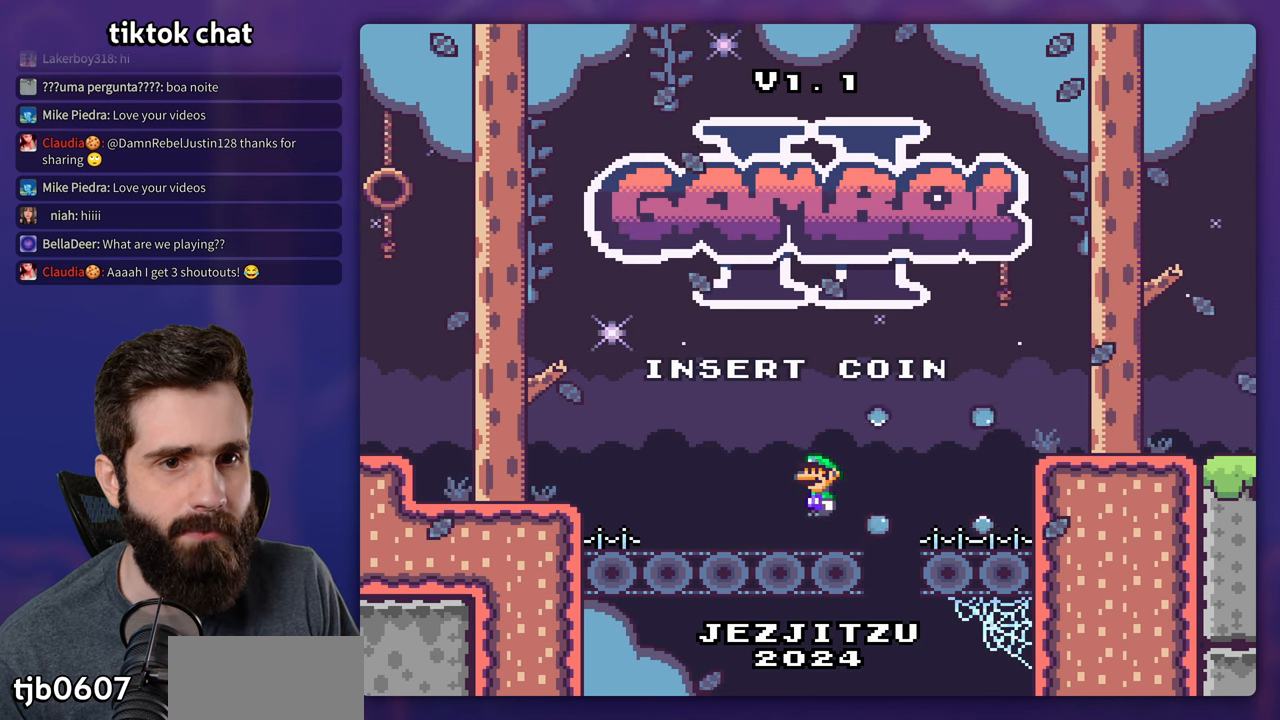
{"dt_ms": 500, "buttons": ["Y", "DPAD_RIGHT"], "events": [[400, "DPAD_LEFT", "up"], [433, "DPAD_RIGHT", "down"]]}
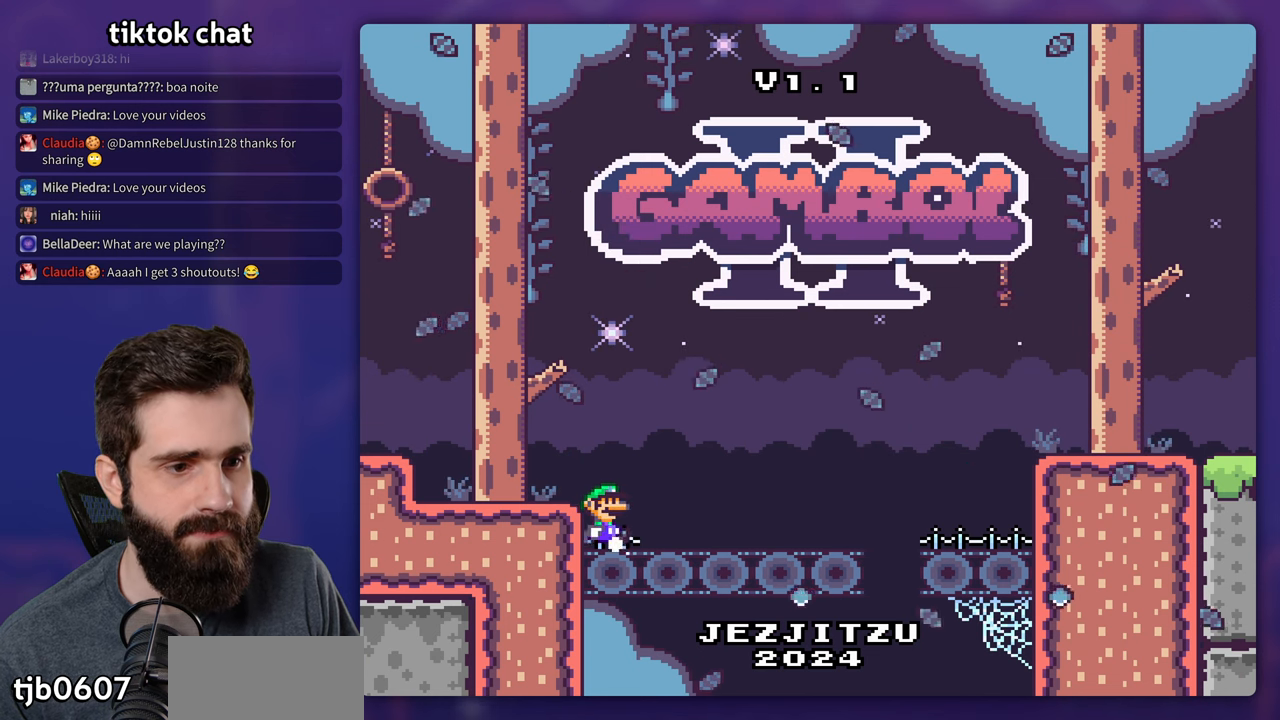
{"dt_ms": 500, "buttons": ["Y", "DPAD_RIGHT"], "events": []}
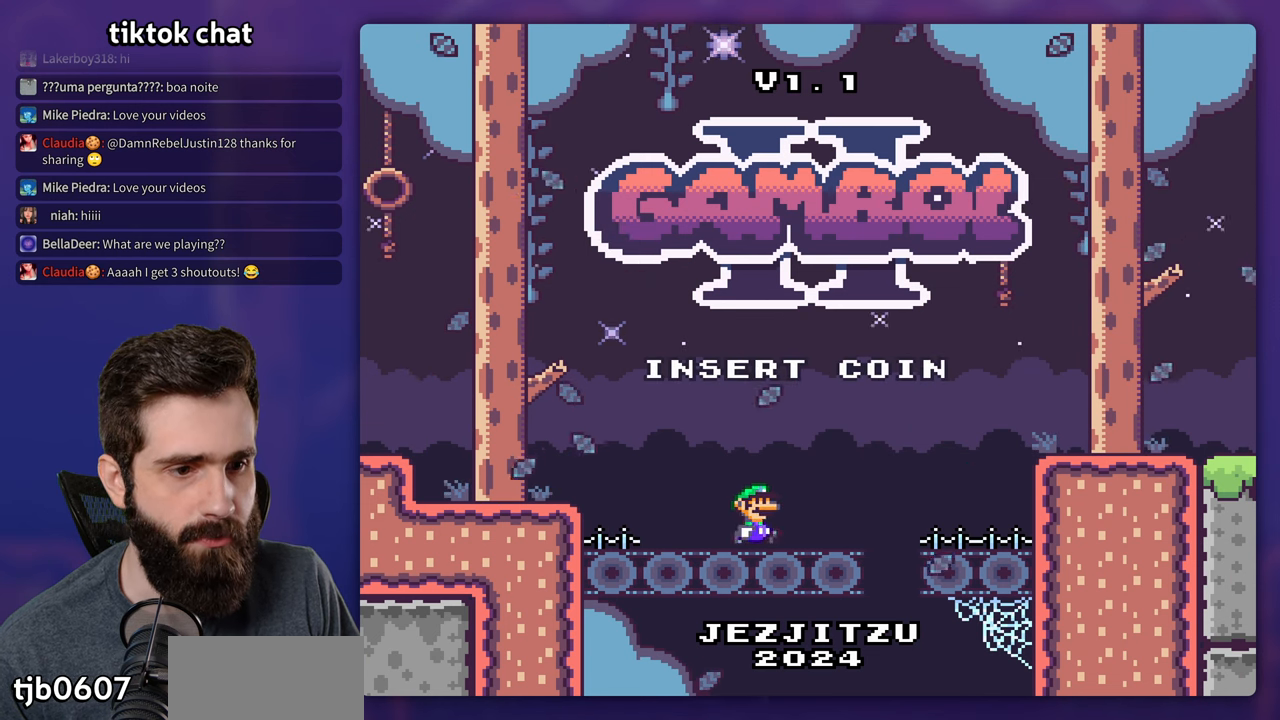
{"dt_ms": 500, "buttons": ["Y"], "events": [[233, "DPAD_RIGHT", "up"], [250, "DPAD_LEFT", "down"], [433, "DPAD_LEFT", "up"]]}
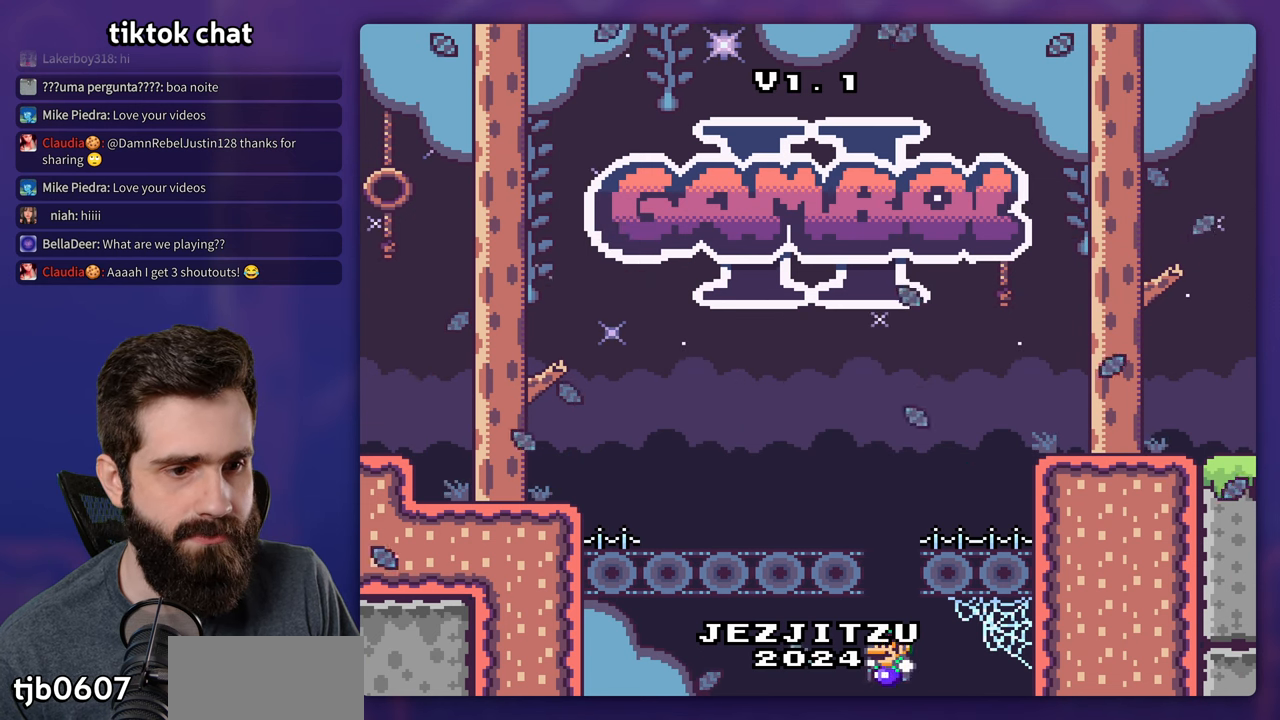
{"dt_ms": 500, "buttons": ["Y"], "events": []}
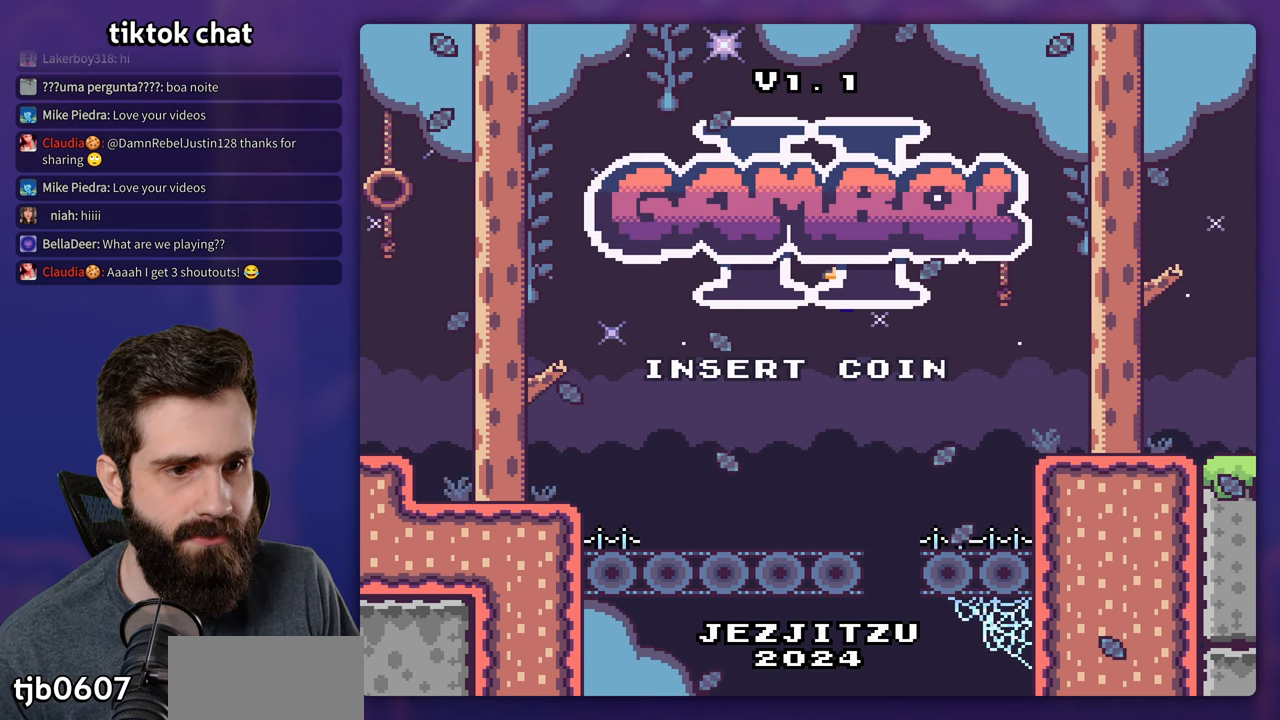
{"dt_ms": 500, "buttons": ["Y"], "events": []}
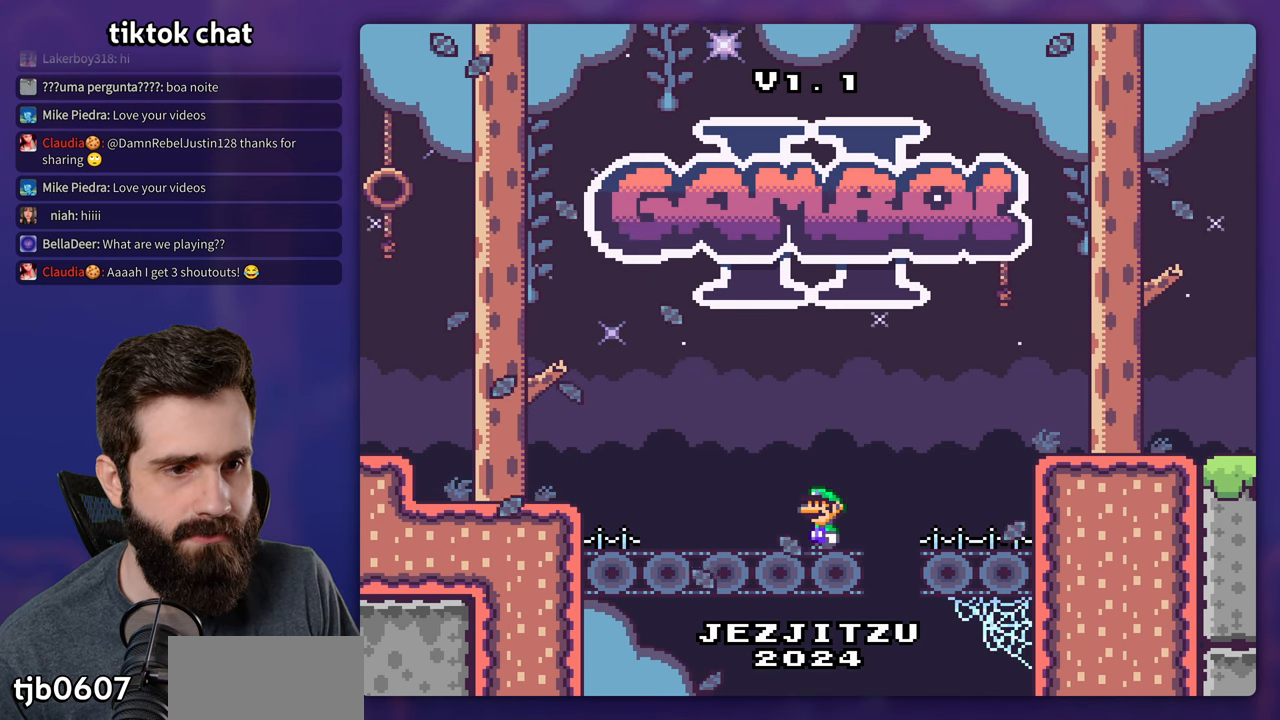
{"dt_ms": 500, "buttons": ["Y", "DPAD_RIGHT"], "events": [[250, "DPAD_RIGHT", "down"]]}
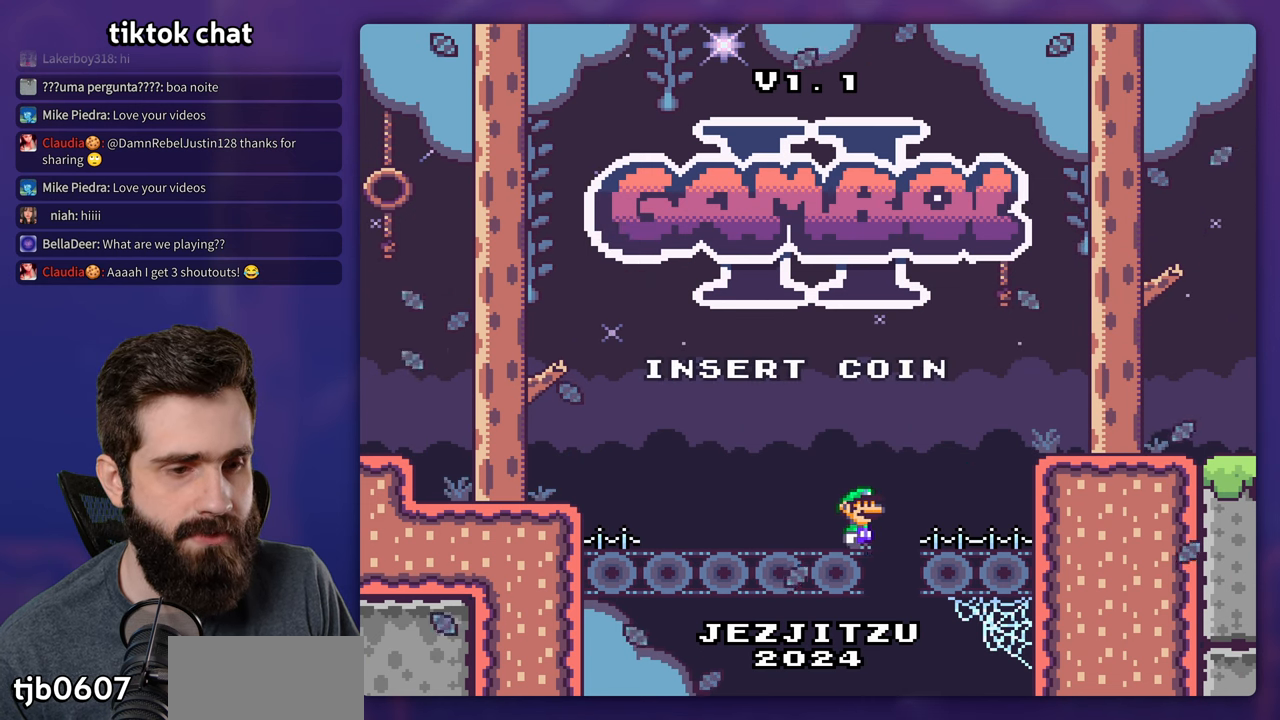
{"dt_ms": 500, "buttons": ["Y"], "events": [[100, "DPAD_RIGHT", "up"], [100, "DPAD_UP", "down"], [117, "DPAD_UP", "up"], [133, "DPAD_LEFT", "down"], [233, "DPAD_LEFT", "up"]]}